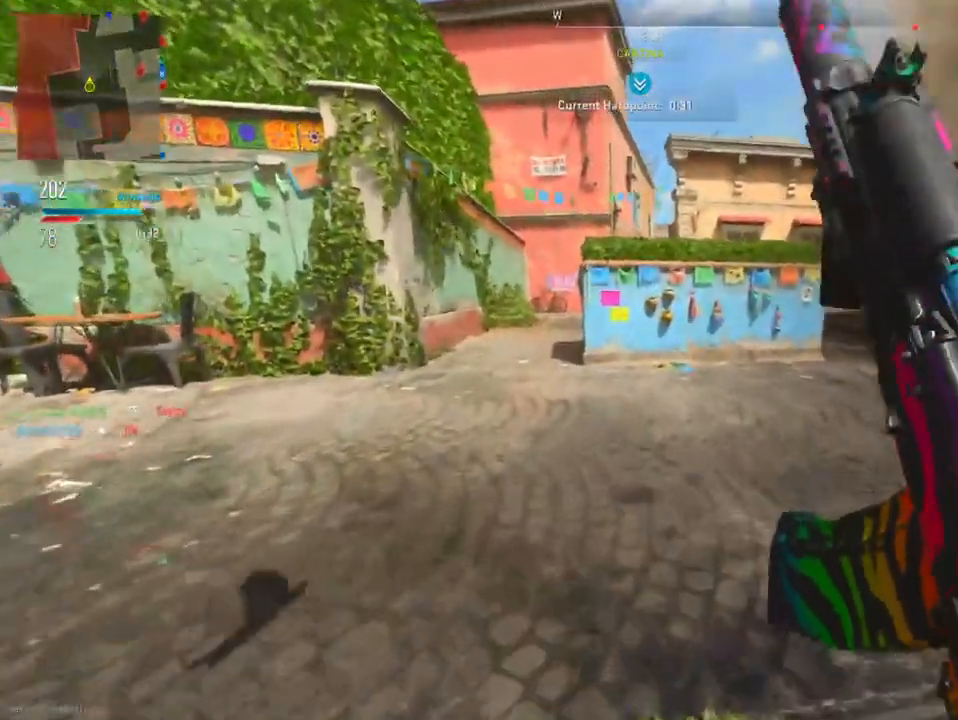
Gameplay with a controller (PlayStation layout); each line is a JSON object with the inputs held at the frame after it. "events" lists button and stick changes between this image and that frame as [ms after this image, input, new state], when the widget could be followed in between.
{"buttons": [], "left_stick": "up", "right_stick": "center", "events": [[83, "TRIANGLE", "up"], [183, "TRIANGLE", "down"], [283, "TRIANGLE", "up"], [383, "left_stick", "up"]]}
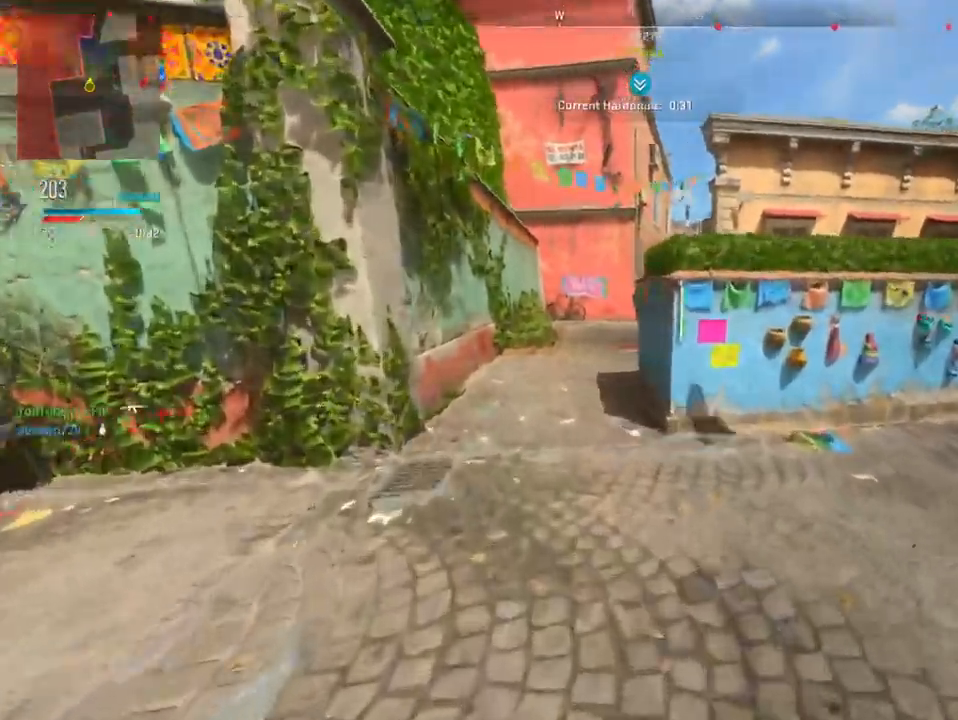
{"buttons": [], "left_stick": "up", "right_stick": "center", "events": []}
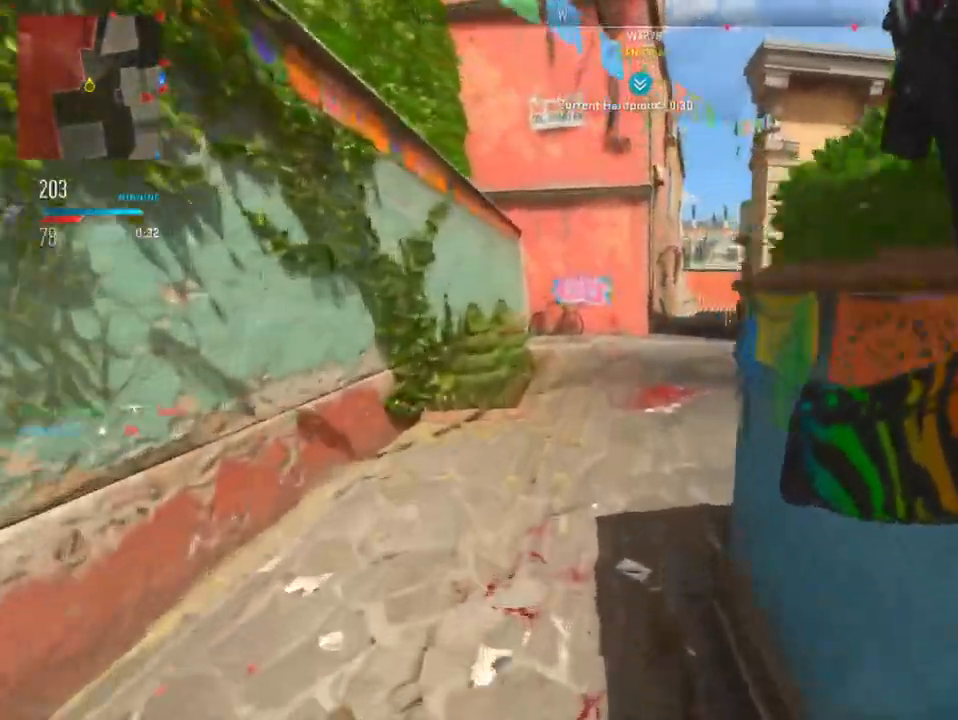
{"buttons": ["CIRCLE"], "left_stick": "up", "right_stick": "center", "events": [[133, "right_stick", "right"], [383, "right_stick", "center"], [417, "CIRCLE", "down"]]}
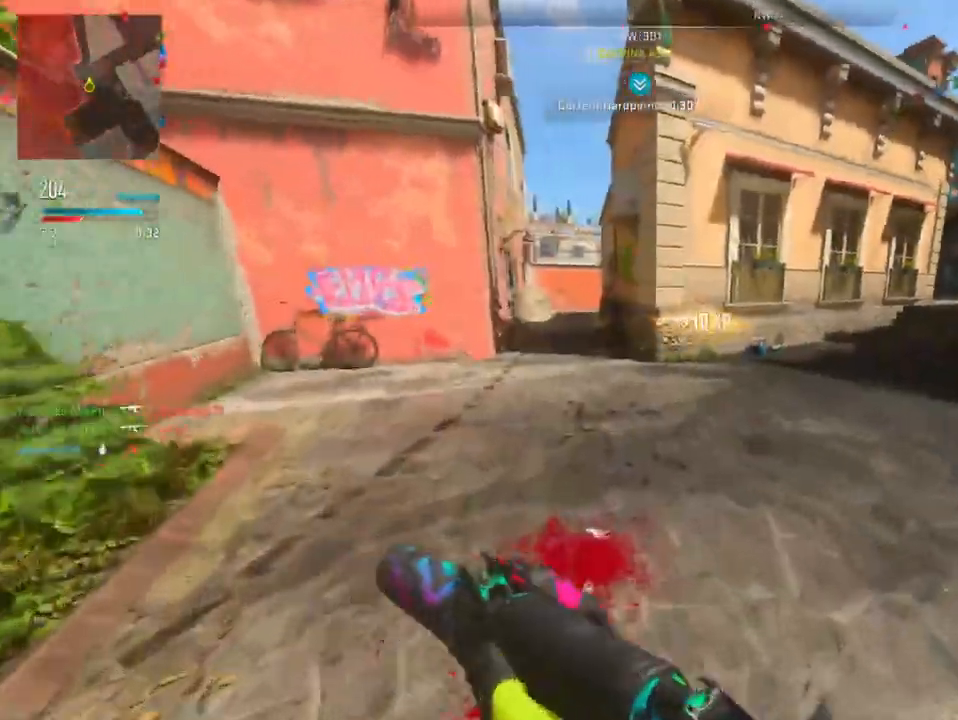
{"buttons": [], "left_stick": "up-left", "right_stick": "center", "events": [[367, "CIRCLE", "up"], [434, "left_stick", "up-left"]]}
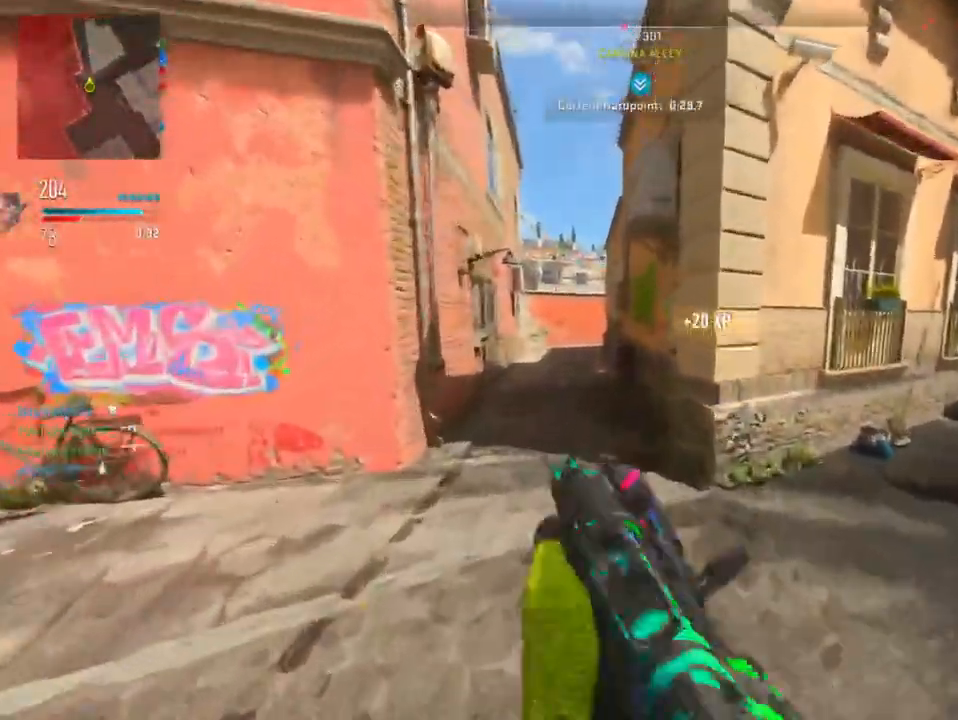
{"buttons": ["R3"], "left_stick": "up", "right_stick": "center", "events": [[267, "left_stick", "up"], [283, "R3", "down"], [400, "R3", "up"], [500, "R3", "down"]]}
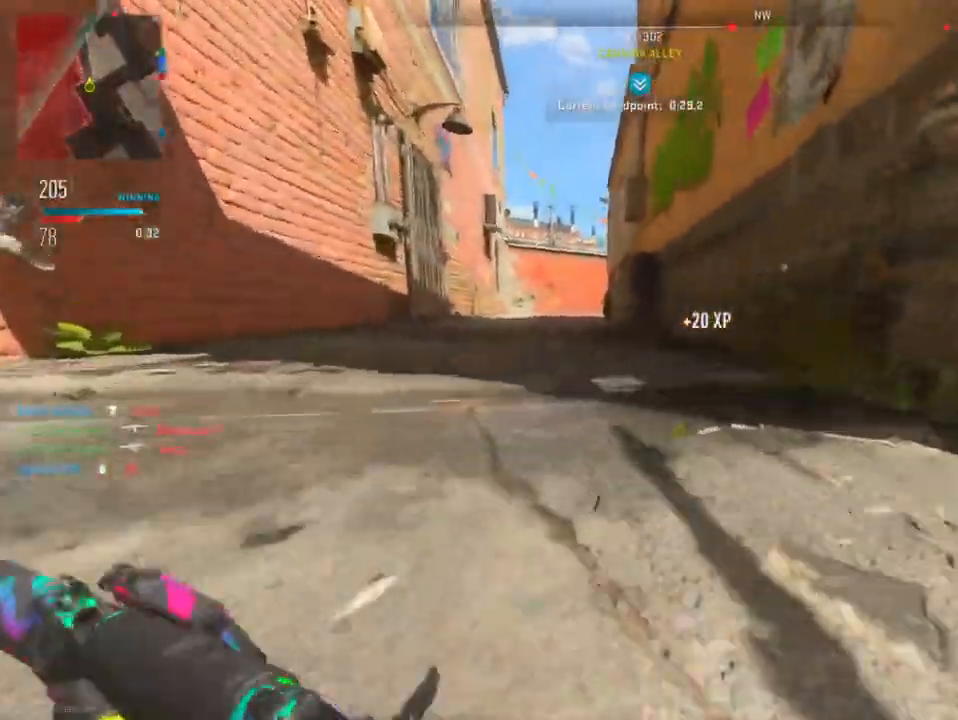
{"buttons": [], "left_stick": "down-right", "right_stick": "right", "events": [[100, "R3", "up"], [367, "left_stick", "down-right"], [367, "right_stick", "right"]]}
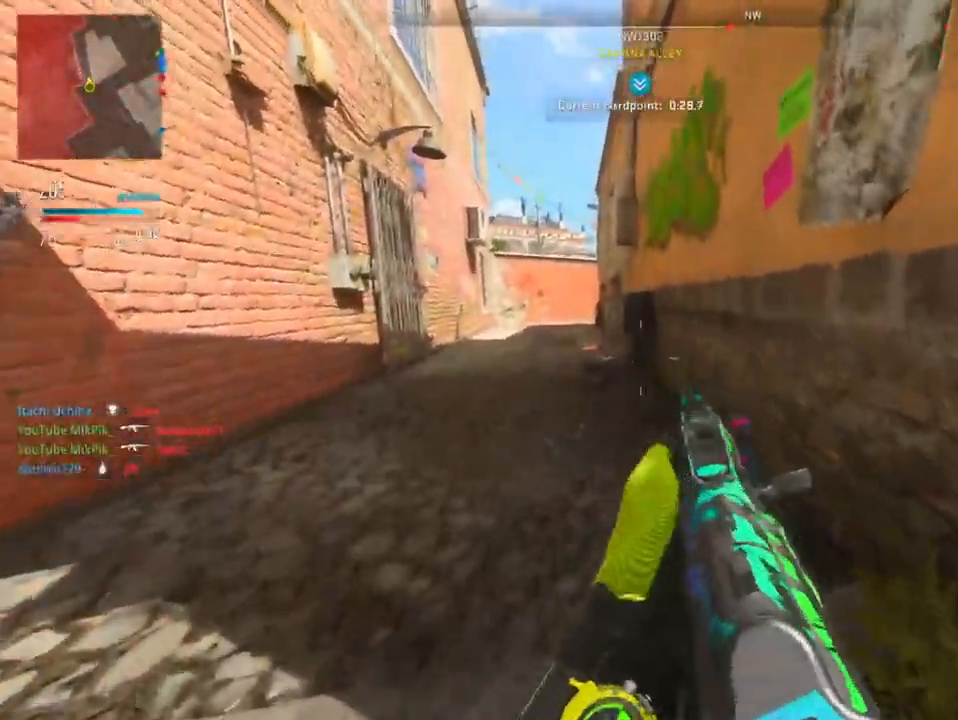
{"buttons": [], "left_stick": "up-right", "right_stick": "center", "events": [[116, "left_stick", "up-right"], [133, "right_stick", "center"]]}
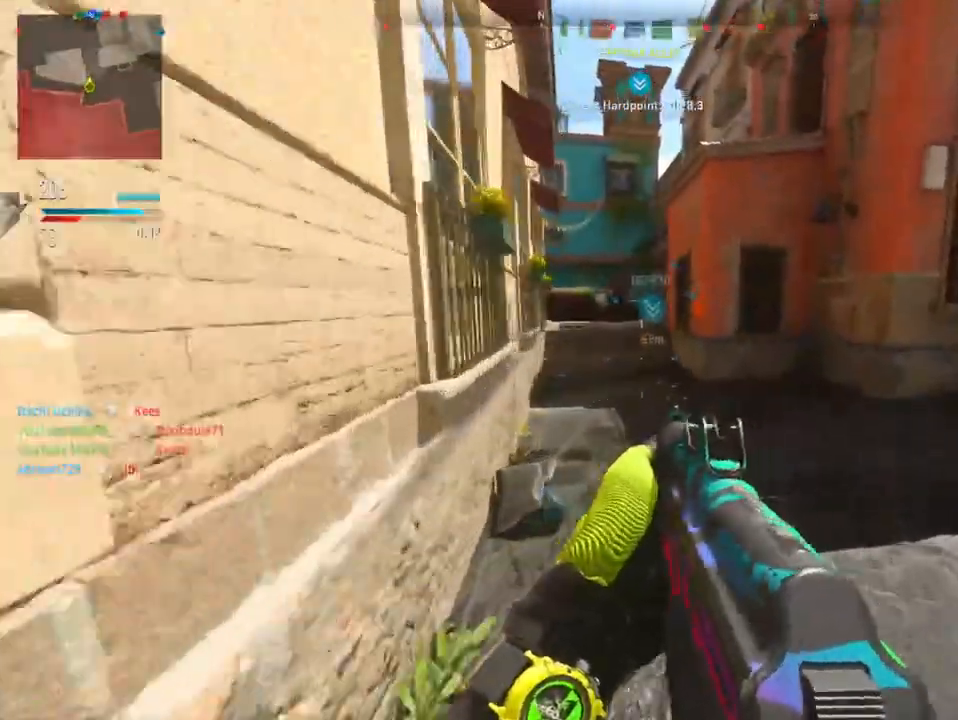
{"buttons": [], "left_stick": "up", "right_stick": "center", "events": [[284, "left_stick", "up"], [300, "right_stick", "left"], [417, "right_stick", "center"]]}
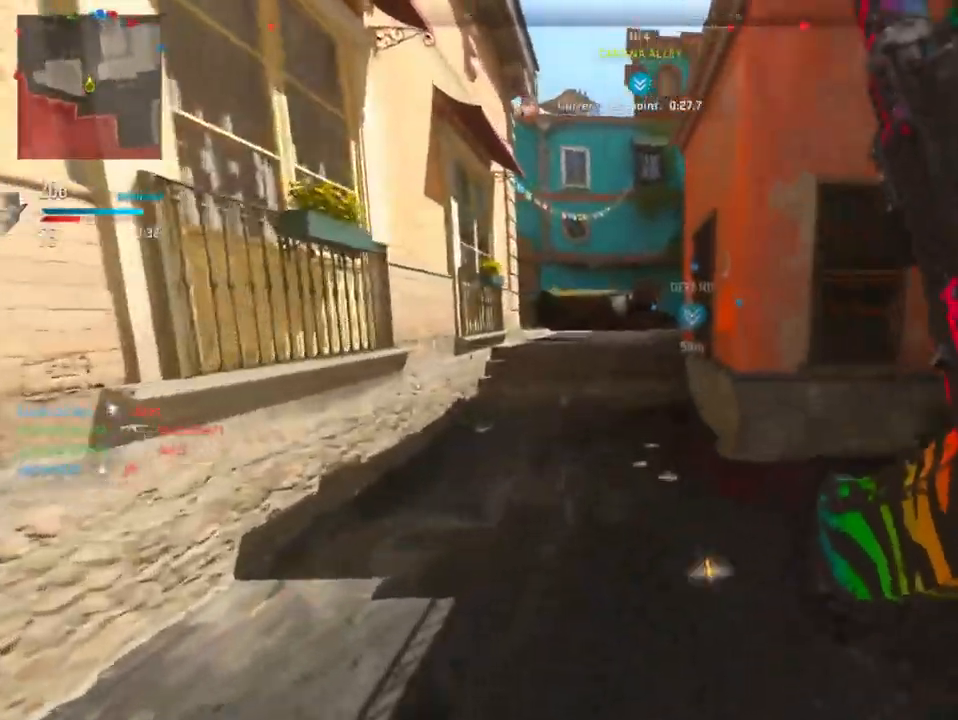
{"buttons": [], "left_stick": "up", "right_stick": "center", "events": [[317, "R3", "down"], [433, "R3", "up"]]}
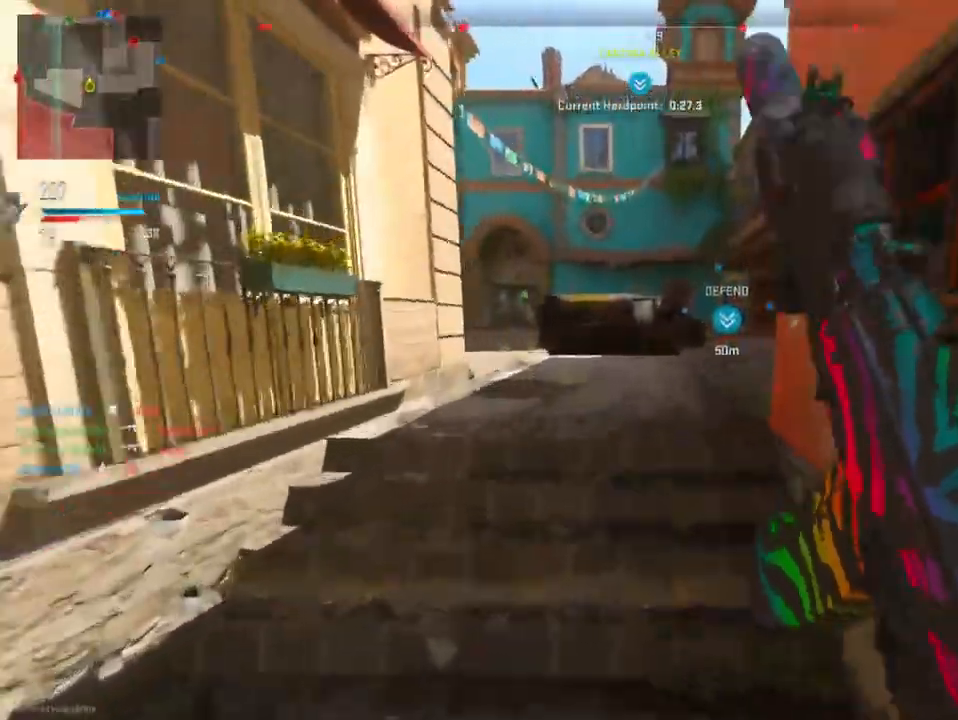
{"buttons": ["L2"], "left_stick": "down-right", "right_stick": "center", "events": [[84, "right_stick", "left"], [117, "left_stick", "center"], [300, "left_stick", "down-right"], [334, "right_stick", "center"], [467, "L2", "down"]]}
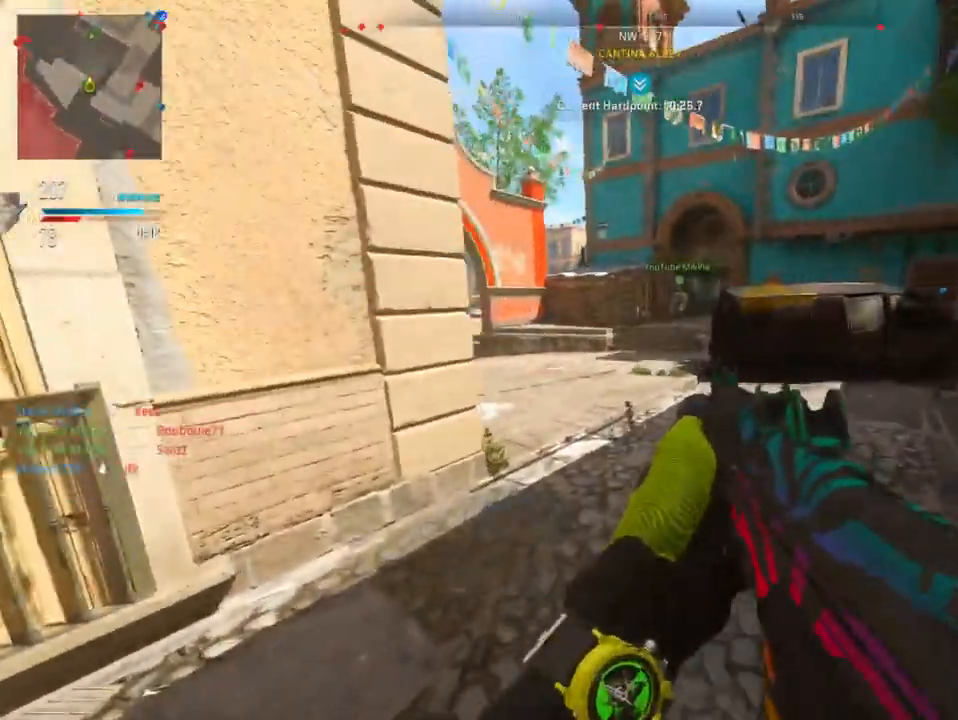
{"buttons": [], "left_stick": "down", "right_stick": "right", "events": [[16, "right_stick", "left"], [100, "left_stick", "center"], [183, "right_stick", "center"], [233, "right_stick", "right"], [267, "left_stick", "down-left"], [300, "L2", "up"], [367, "left_stick", "down"]]}
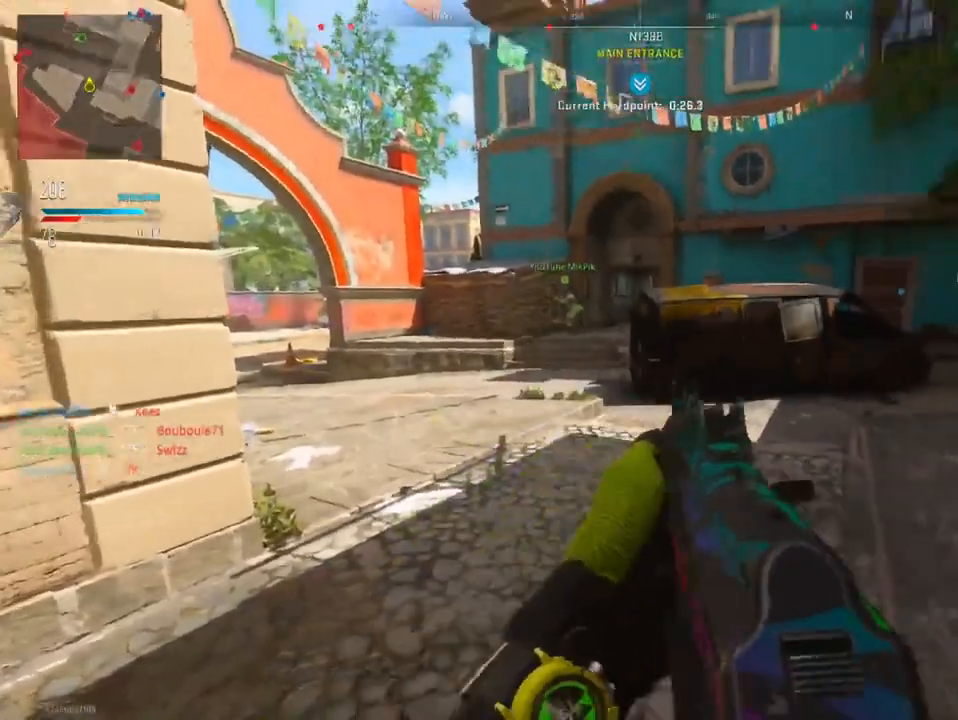
{"buttons": ["L2"], "left_stick": "left", "right_stick": "center", "events": [[67, "right_stick", "center"], [150, "right_stick", "right"], [284, "left_stick", "center"], [350, "right_stick", "center"], [367, "left_stick", "down-left"], [434, "left_stick", "left"], [467, "L2", "down"]]}
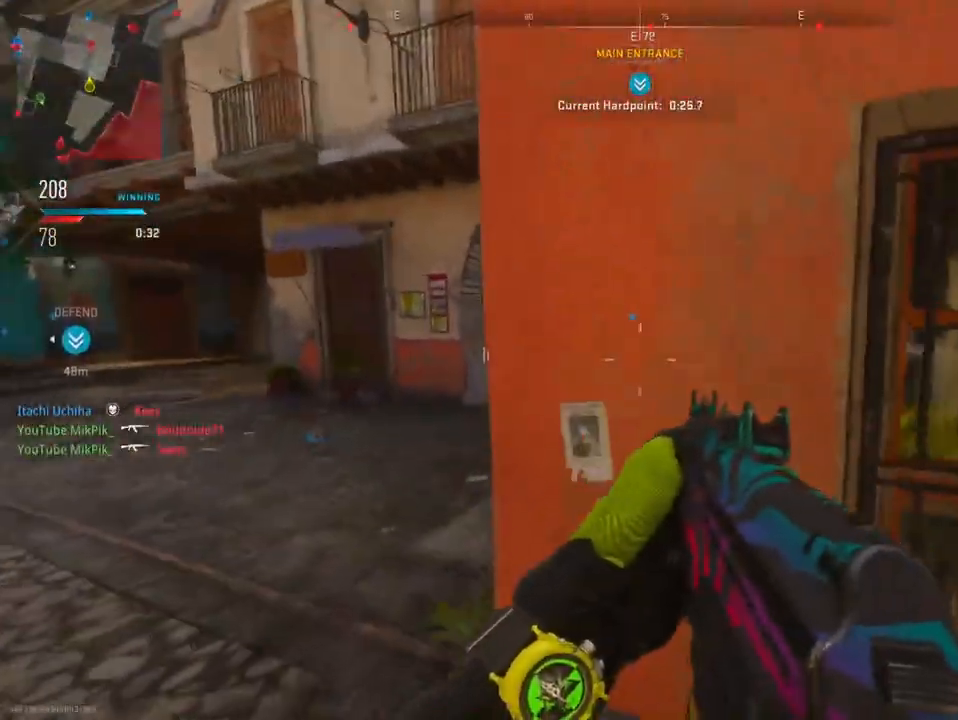
{"buttons": ["L2", "R2"], "left_stick": "left", "right_stick": "center", "events": [[267, "R2", "down"], [283, "right_stick", "right"], [450, "right_stick", "center"]]}
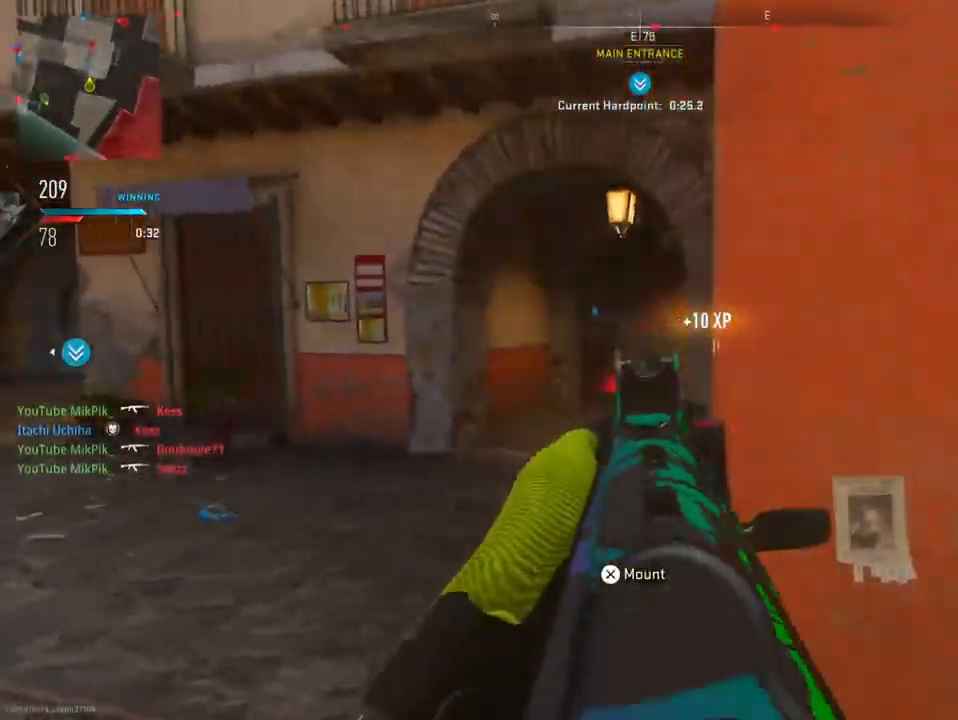
{"buttons": ["L2", "R2"], "left_stick": "down-right", "right_stick": "left", "events": [[50, "right_stick", "down"], [100, "right_stick", "right"], [234, "left_stick", "down-right"], [284, "right_stick", "center"], [484, "right_stick", "left"]]}
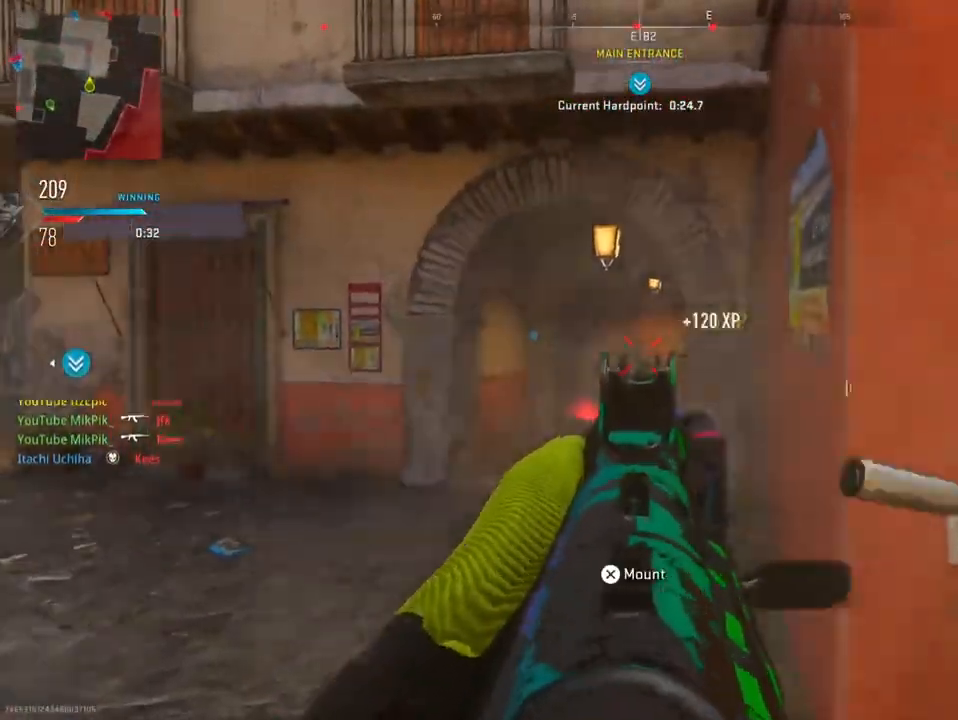
{"buttons": [], "left_stick": "right", "right_stick": "right", "events": [[116, "left_stick", "center"], [133, "right_stick", "center"], [183, "left_stick", "down-right"], [200, "right_stick", "right"], [267, "R2", "up"], [300, "left_stick", "right"], [317, "L2", "up"]]}
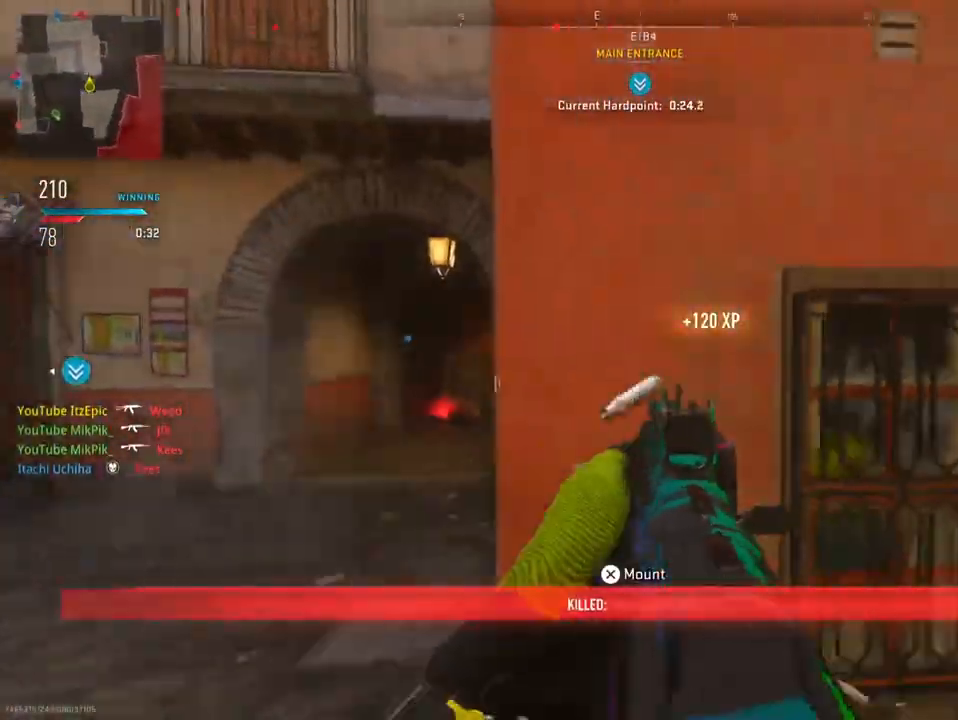
{"buttons": ["CIRCLE"], "left_stick": "down-left", "right_stick": "center", "events": [[84, "left_stick", "up"], [134, "left_stick", "left"], [134, "right_stick", "left"], [184, "left_stick", "down-left"], [401, "right_stick", "center"], [501, "CIRCLE", "down"]]}
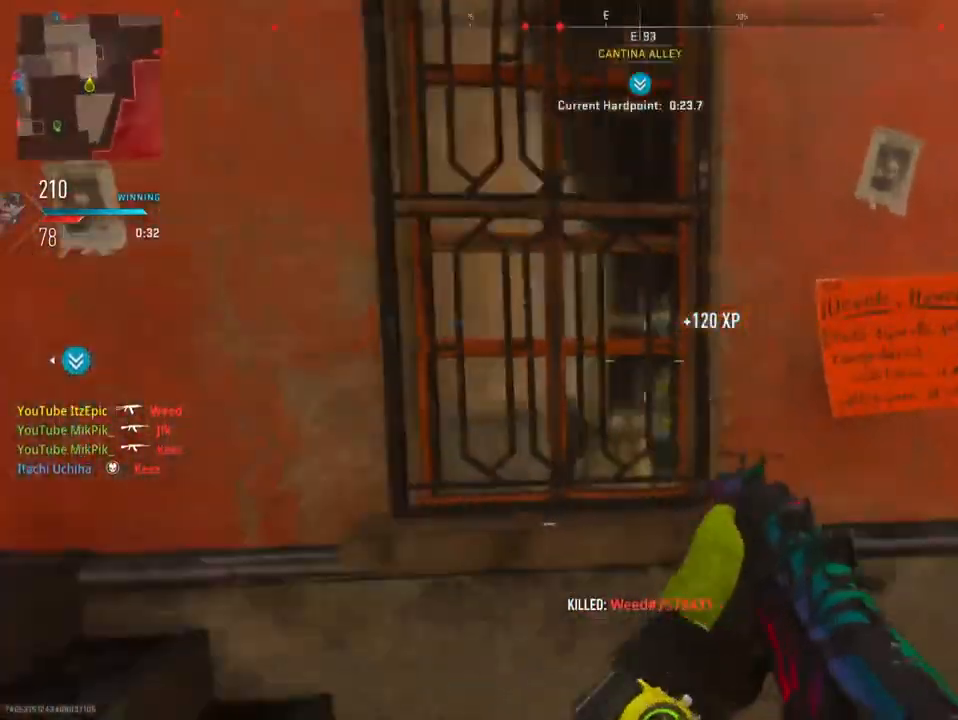
{"buttons": [], "left_stick": "right", "right_stick": "center", "events": [[33, "left_stick", "left"], [116, "CIRCLE", "up"], [250, "SQUARE", "down"], [350, "SQUARE", "up"], [483, "left_stick", "right"]]}
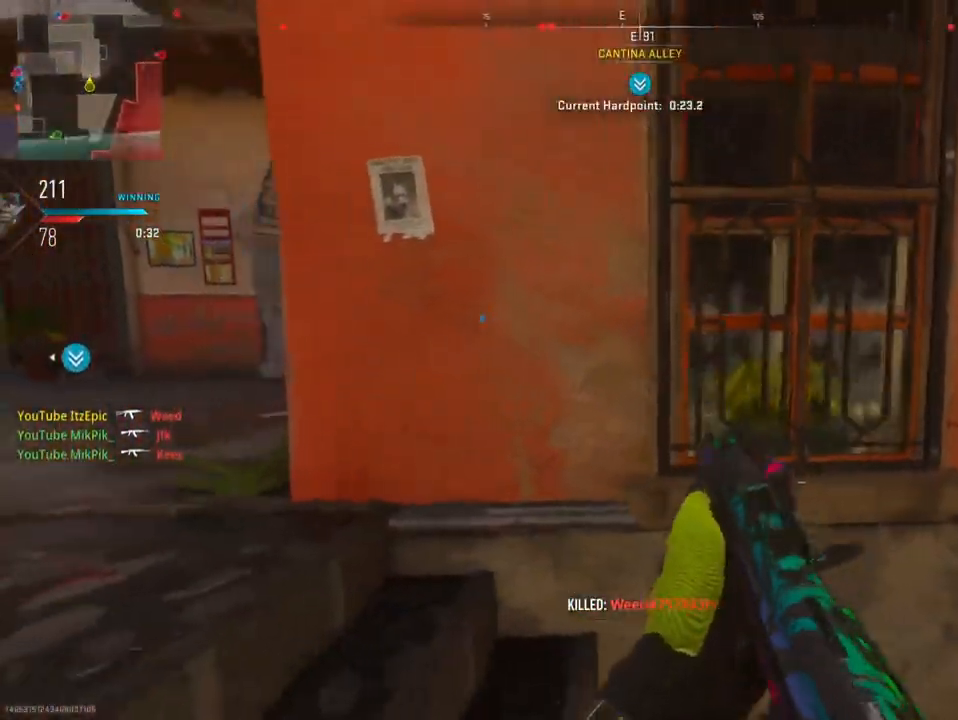
{"buttons": [], "left_stick": "left", "right_stick": "center", "events": [[33, "CIRCLE", "down"], [84, "left_stick", "center"], [100, "right_stick", "left"], [167, "left_stick", "left"], [267, "right_stick", "center"], [384, "CIRCLE", "up"]]}
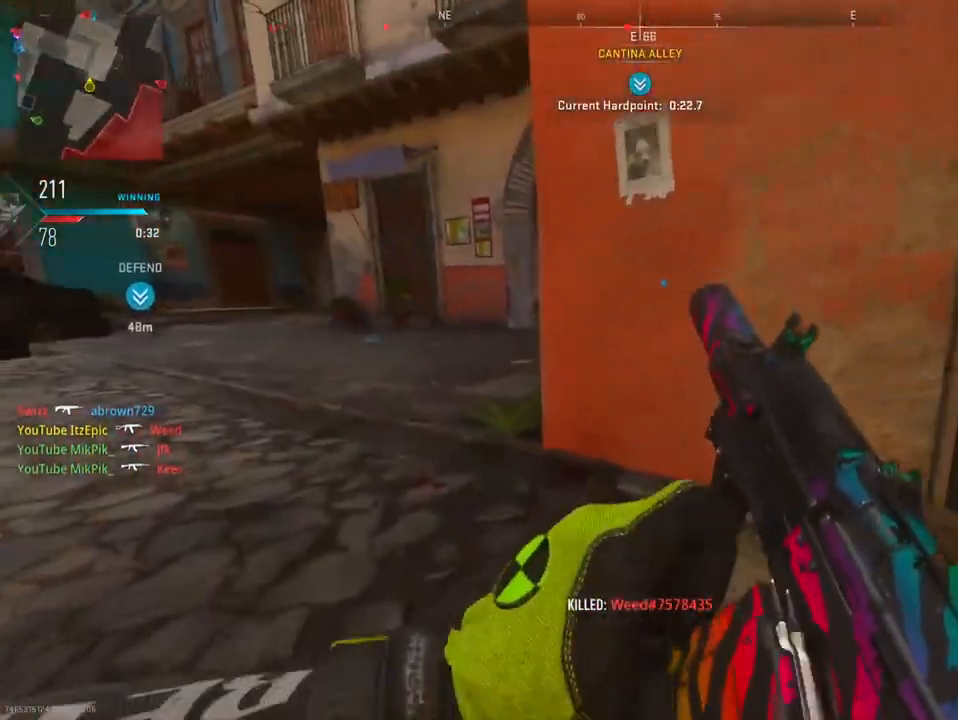
{"buttons": [], "left_stick": "up-right", "right_stick": "center", "events": [[16, "right_stick", "right"], [233, "R3", "down"], [233, "right_stick", "center"], [283, "left_stick", "down-right"], [283, "right_stick", "down-right"], [350, "R3", "up"], [467, "left_stick", "up-right"], [500, "right_stick", "center"]]}
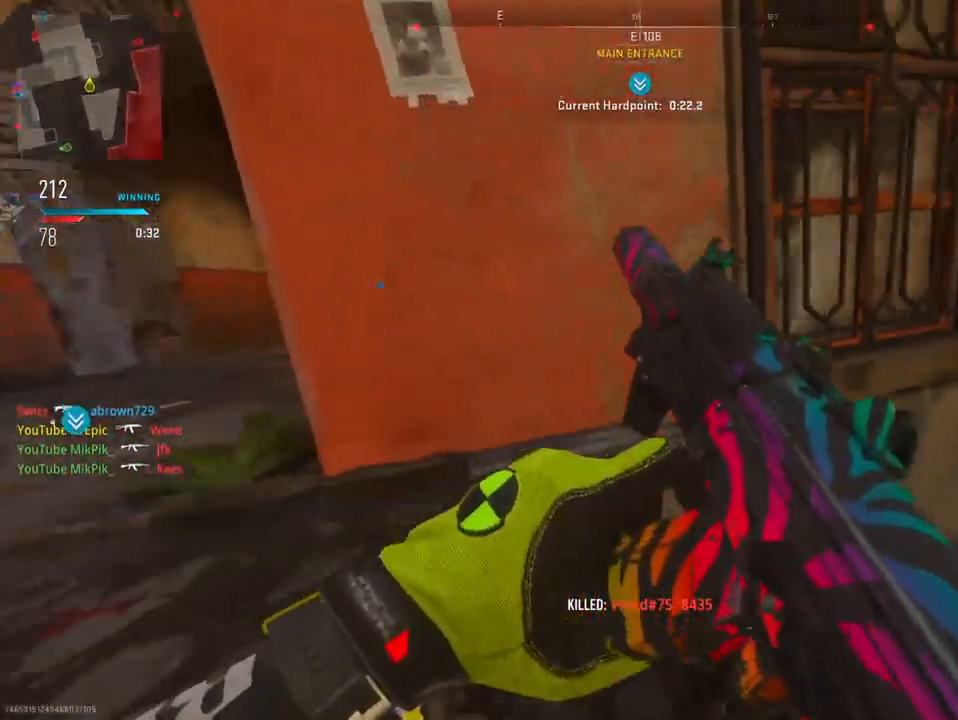
{"buttons": [], "left_stick": "up-right", "right_stick": "center", "events": []}
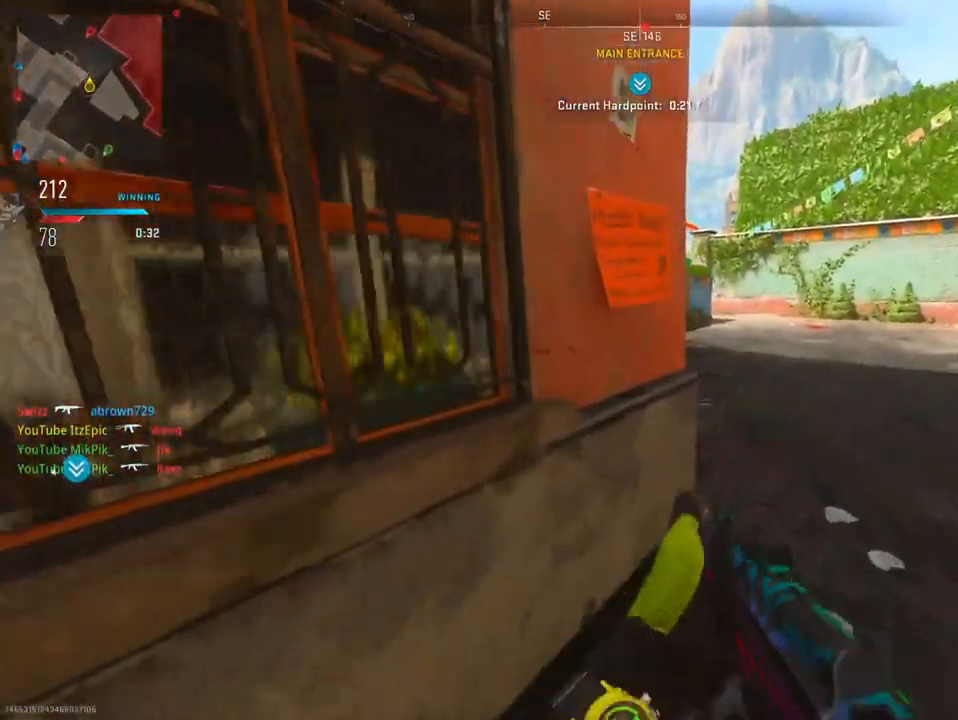
{"buttons": ["L2"], "left_stick": "up-right", "right_stick": "left", "events": [[217, "L2", "down"], [250, "right_stick", "left"]]}
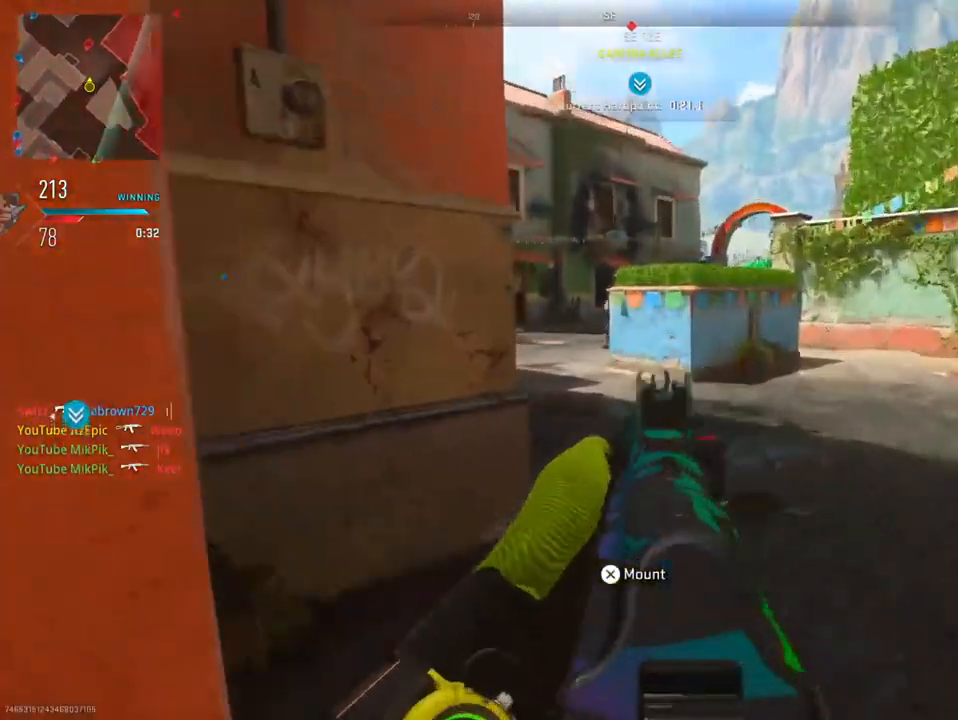
{"buttons": ["L2", "R2"], "left_stick": "down-right", "right_stick": "up-left", "events": [[33, "right_stick", "up-left"], [167, "right_stick", "up"], [250, "R2", "down"], [467, "right_stick", "up-left"], [484, "left_stick", "down-right"]]}
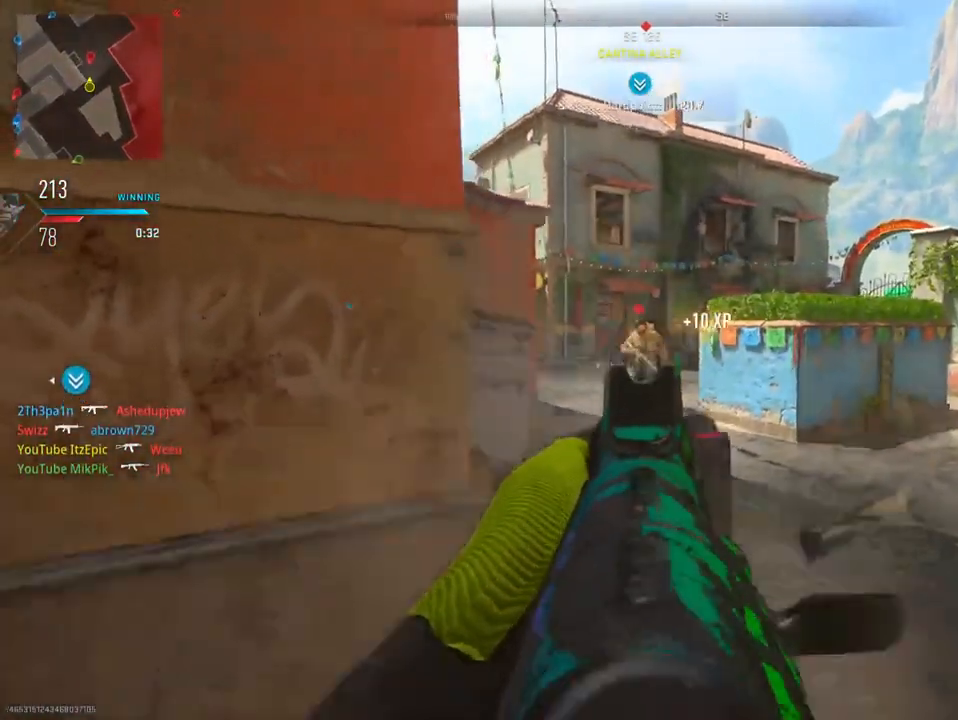
{"buttons": [], "left_stick": "left", "right_stick": "left", "events": [[133, "left_stick", "down"], [150, "right_stick", "center"], [200, "right_stick", "left"], [233, "left_stick", "down-left"], [300, "L2", "up"], [300, "R2", "up"], [467, "left_stick", "left"]]}
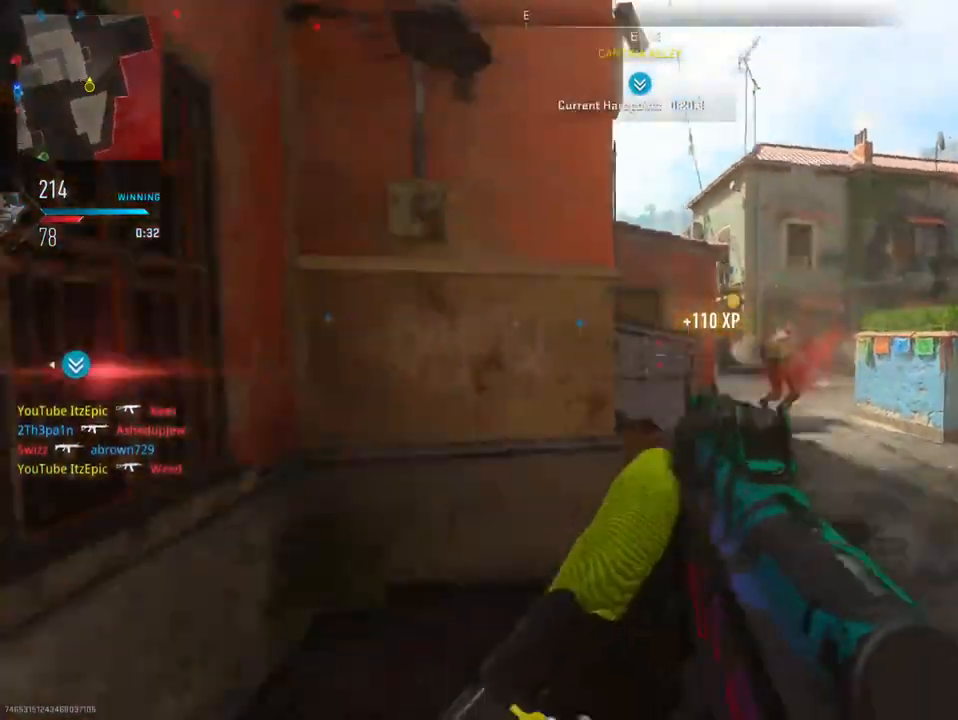
{"buttons": ["R3"], "left_stick": "up-left", "right_stick": "right", "events": [[167, "right_stick", "center"], [267, "right_stick", "right"], [334, "left_stick", "up-left"], [384, "R3", "down"]]}
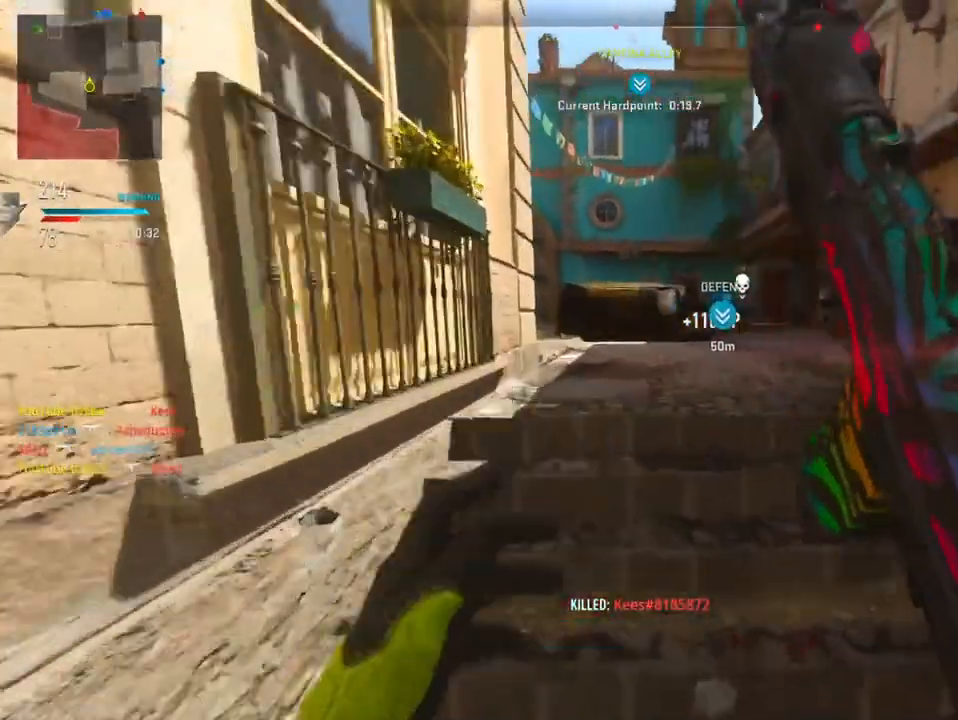
{"buttons": ["L2"], "left_stick": "left", "right_stick": "center", "events": [[16, "R3", "up"], [16, "left_stick", "left"], [116, "L2", "down"], [383, "right_stick", "center"]]}
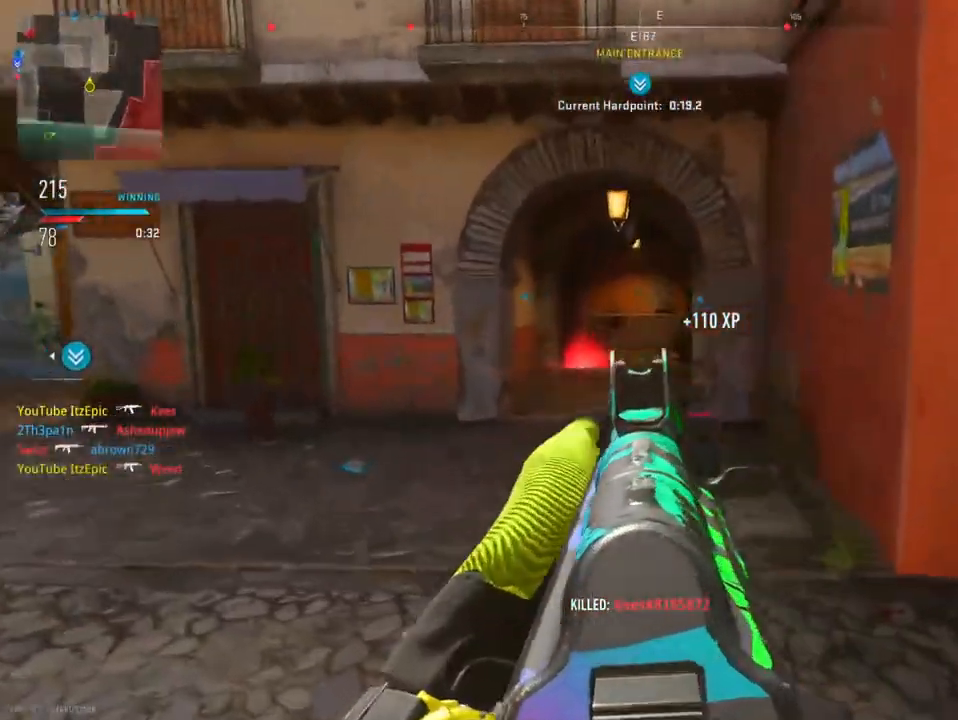
{"buttons": ["L2"], "left_stick": "right", "right_stick": "left", "events": [[33, "right_stick", "left"], [100, "left_stick", "down-right"], [150, "right_stick", "center"], [234, "CIRCLE", "down"], [234, "right_stick", "left"], [350, "CIRCLE", "up"], [434, "left_stick", "right"]]}
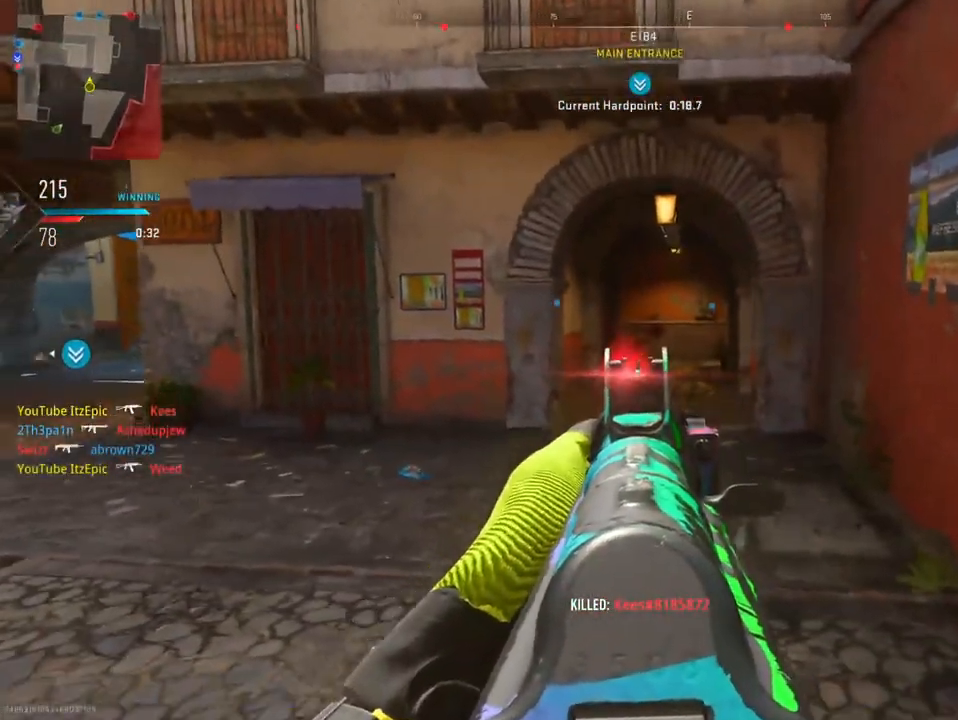
{"buttons": ["L2"], "left_stick": "right", "right_stick": "left", "events": [[83, "right_stick", "center"], [350, "right_stick", "left"]]}
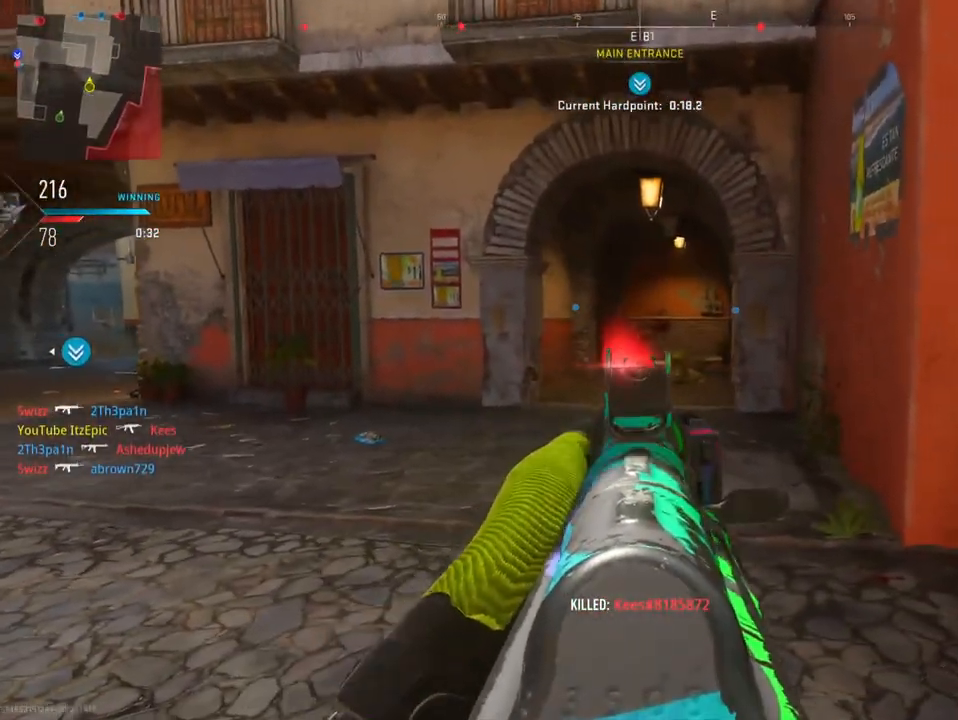
{"buttons": ["L2"], "left_stick": "down-right", "right_stick": "left", "events": [[67, "right_stick", "center"], [184, "right_stick", "left"], [384, "left_stick", "down-right"]]}
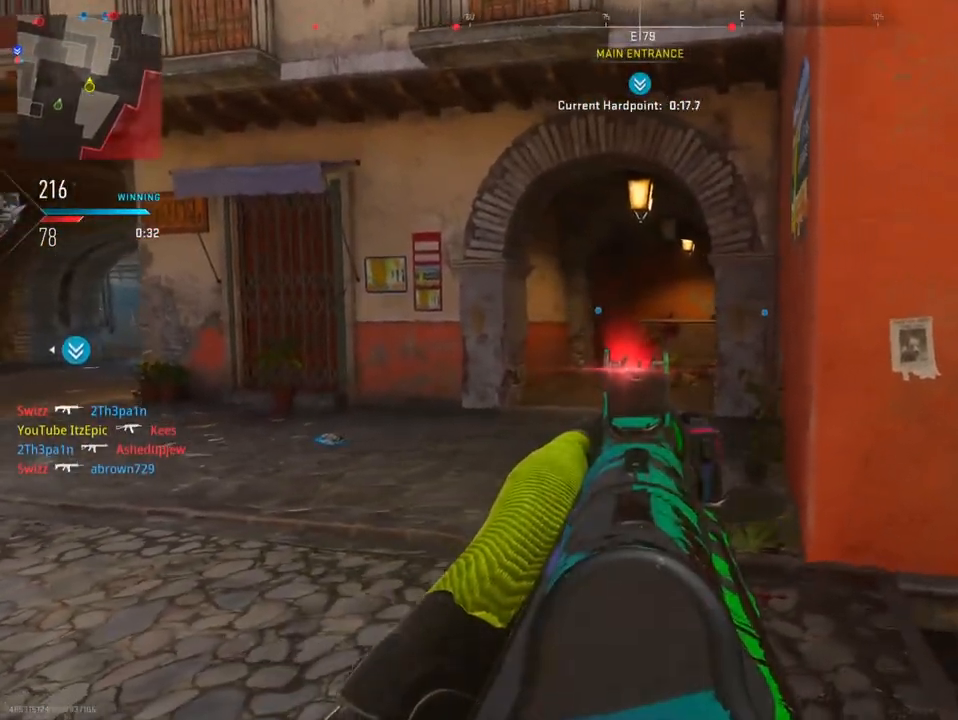
{"buttons": ["L2"], "left_stick": "down-right", "right_stick": "left", "events": []}
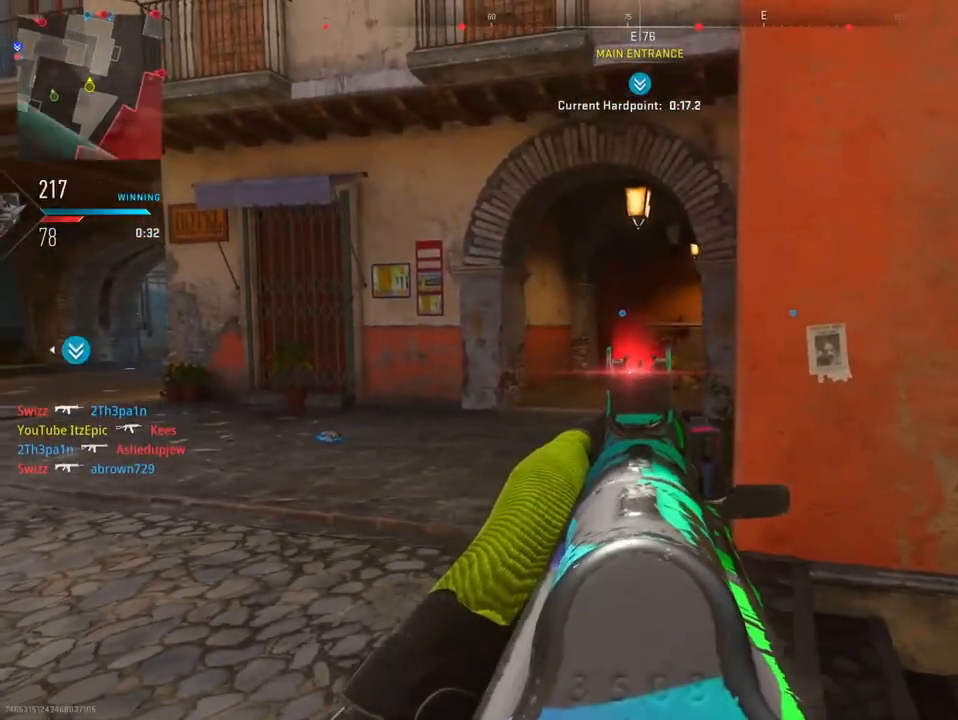
{"buttons": ["L2"], "left_stick": "down-right", "right_stick": "left", "events": []}